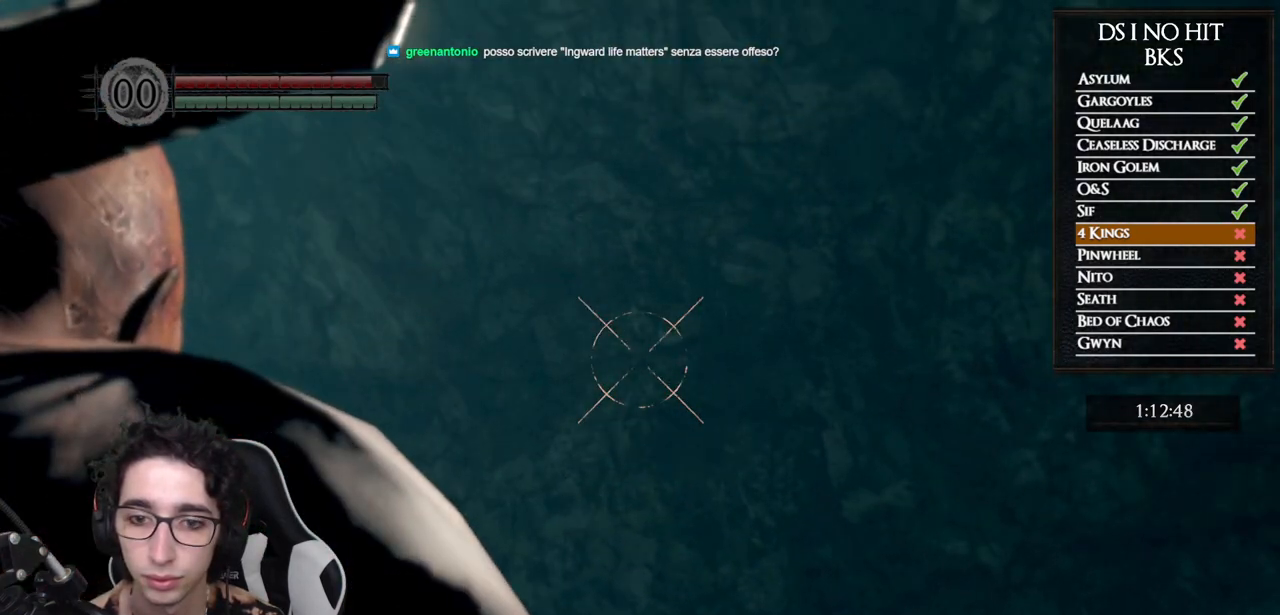
Gameplay with a controller (Xbox layout); each line is a JSON object with the inputs held at the frame after it. "events" lists button and stick changes between this image and that frame as [ms after this image, input, new state], when the widget could be followed in between.
{"buttons": [], "left_stick": "center", "right_stick": "center", "events": [[50, "L1", "down"], [133, "L1", "up"], [150, "X", "down"], [217, "X", "up"]]}
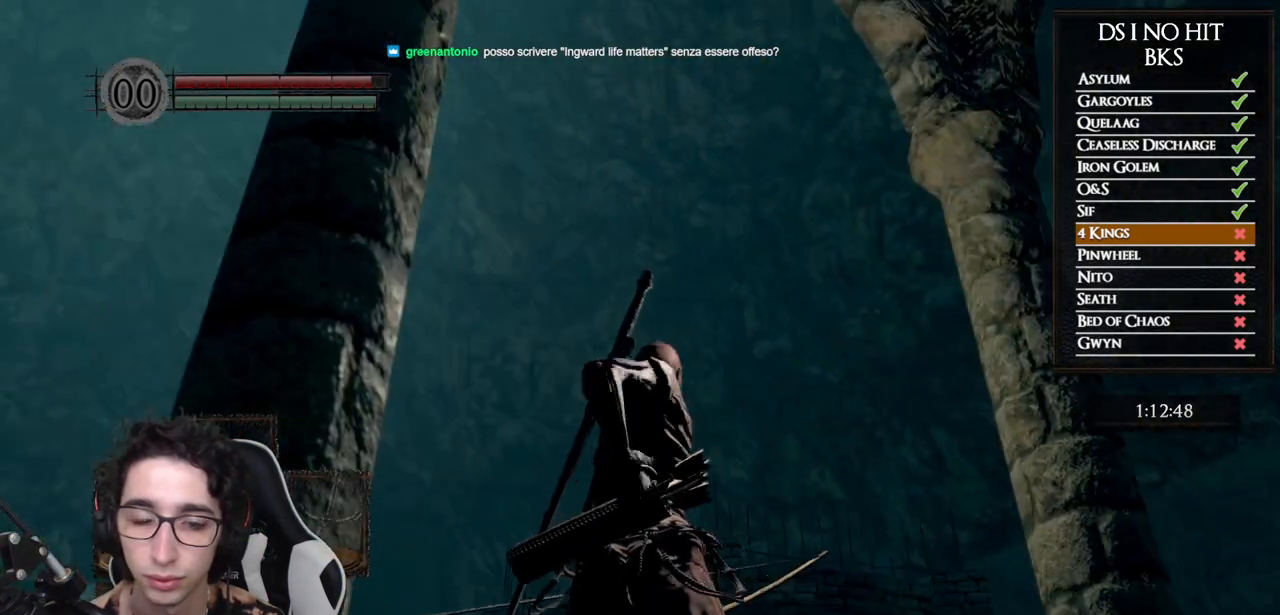
{"buttons": [], "left_stick": "center", "right_stick": "center", "events": []}
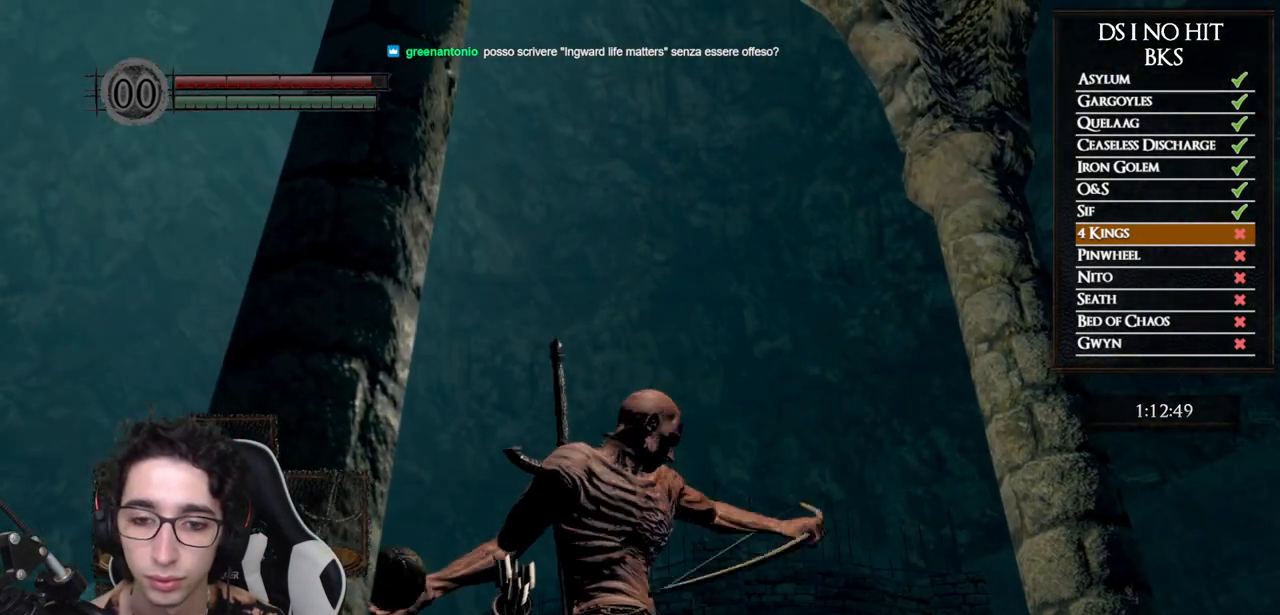
{"buttons": [], "left_stick": "center", "right_stick": "down-left", "events": [[500, "right_stick", "down-left"]]}
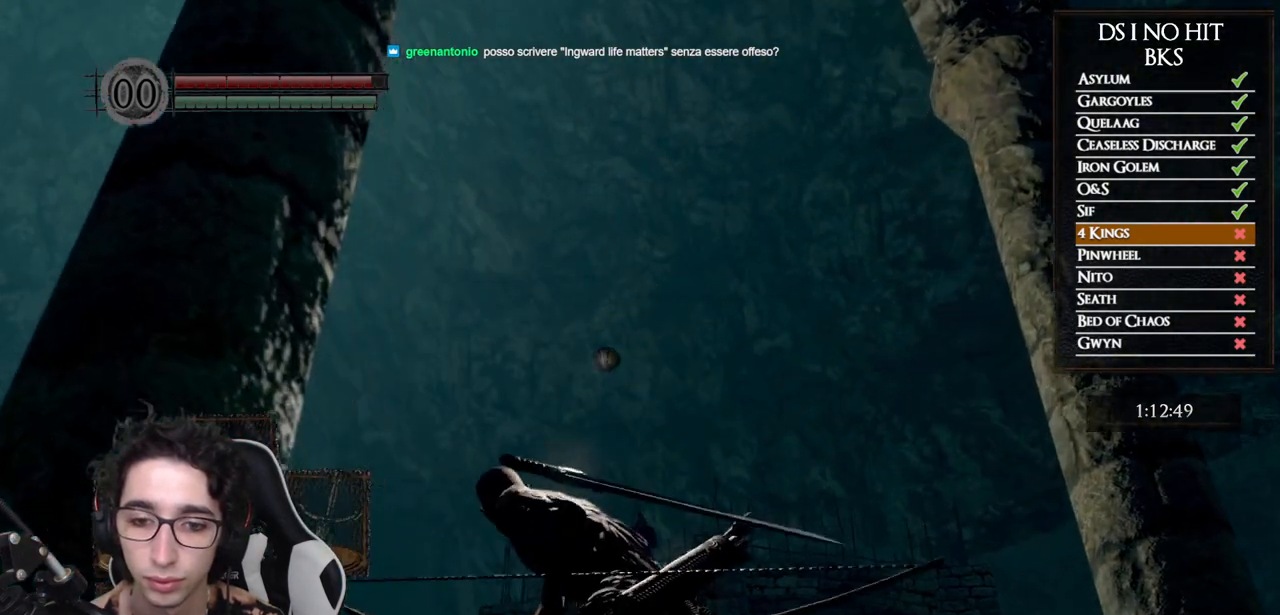
{"buttons": ["B"], "left_stick": "up", "right_stick": "center", "events": [[167, "left_stick", "up"], [350, "right_stick", "center"], [433, "B", "down"]]}
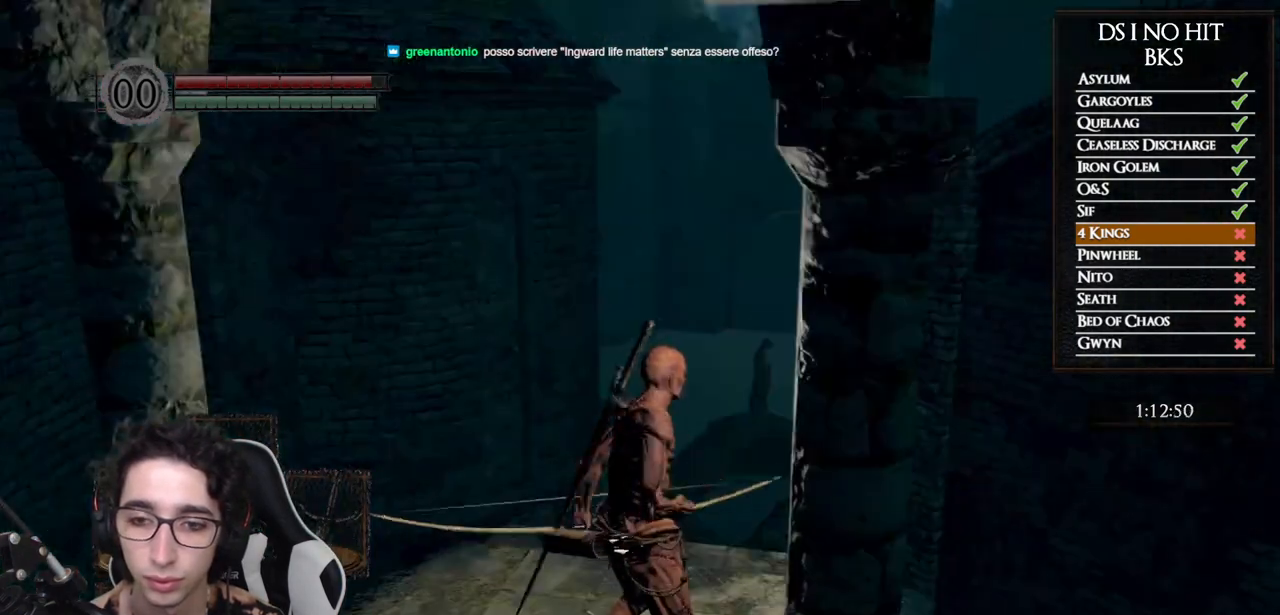
{"buttons": ["B"], "left_stick": "up", "right_stick": "center", "events": []}
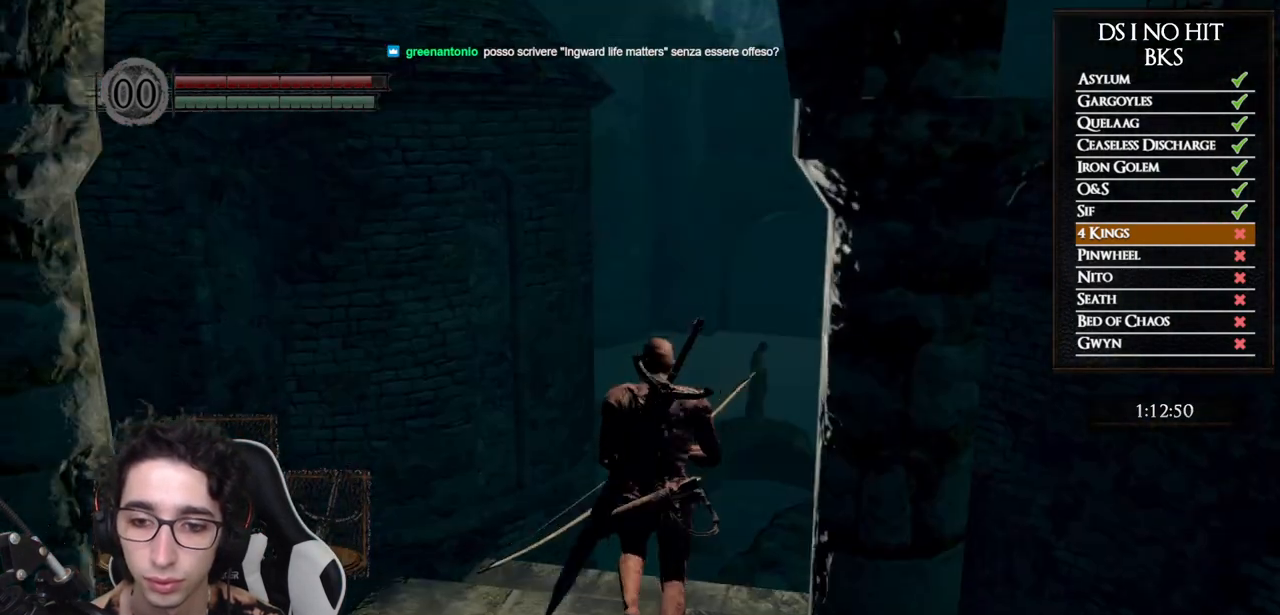
{"buttons": ["B"], "left_stick": "up", "right_stick": "center", "events": []}
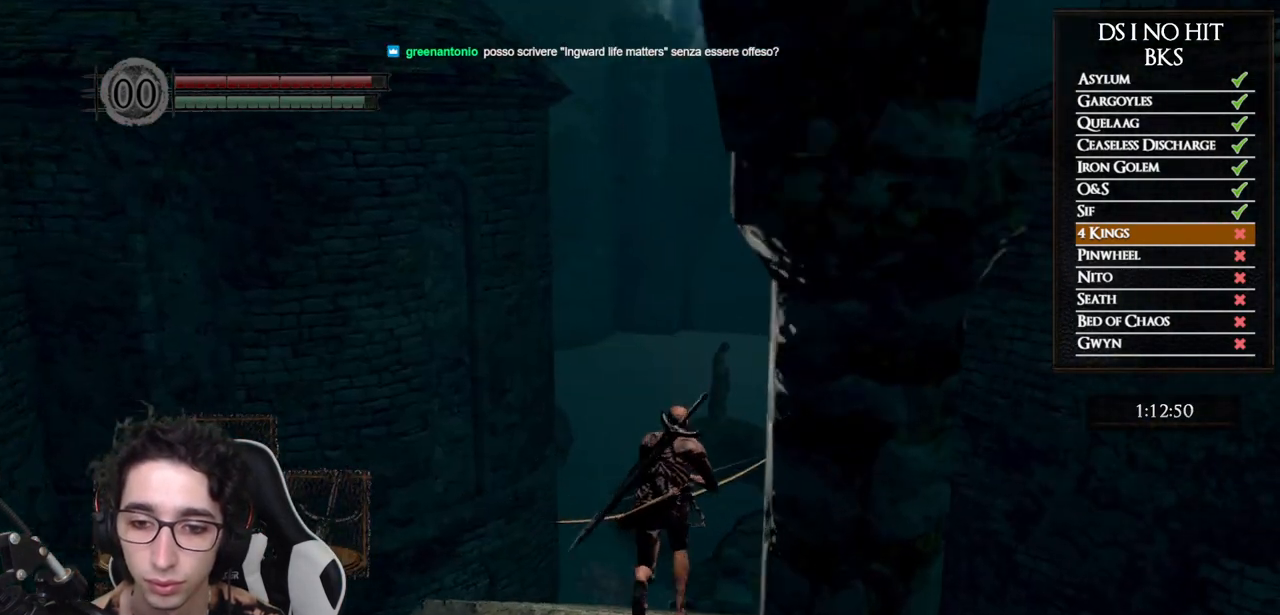
{"buttons": [], "left_stick": "up", "right_stick": "center", "events": [[450, "B", "up"]]}
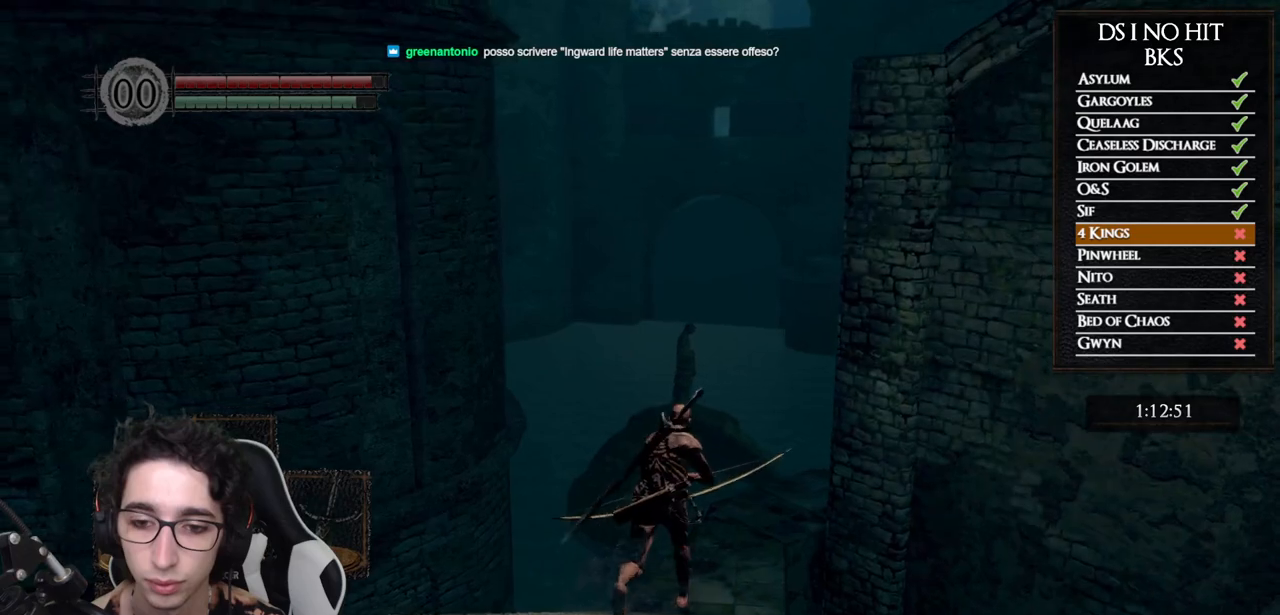
{"buttons": [], "left_stick": "center", "right_stick": "up-right", "events": [[117, "right_stick", "right"], [367, "left_stick", "center"], [433, "right_stick", "up-right"]]}
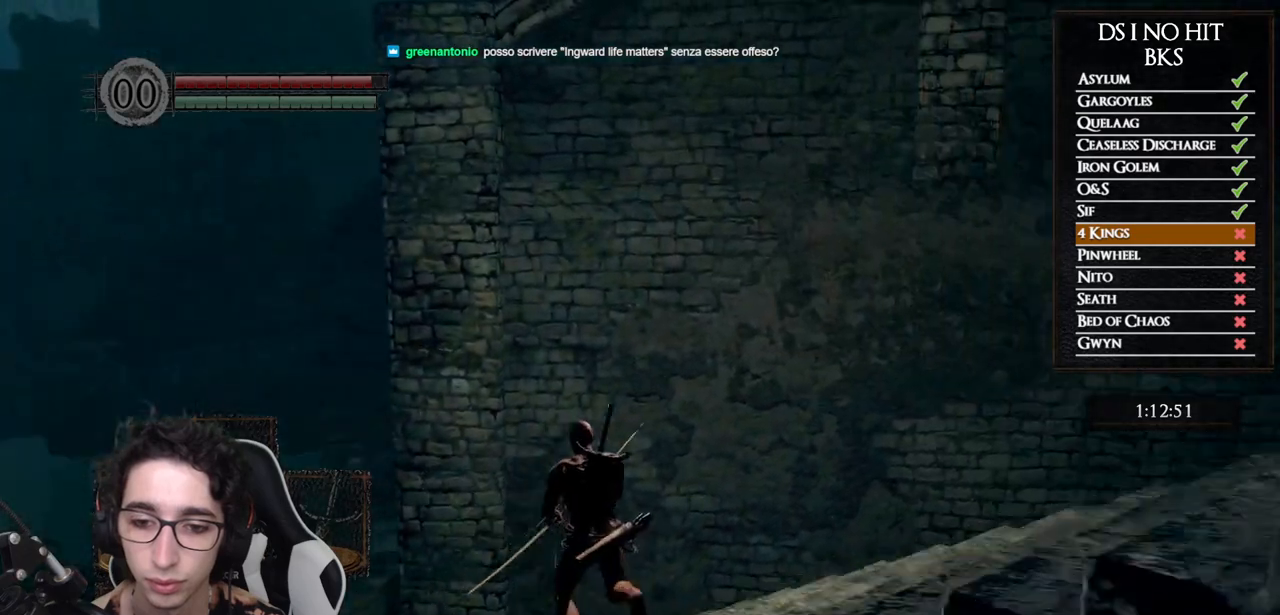
{"buttons": [], "left_stick": "center", "right_stick": "center", "events": [[200, "right_stick", "up"], [483, "right_stick", "center"]]}
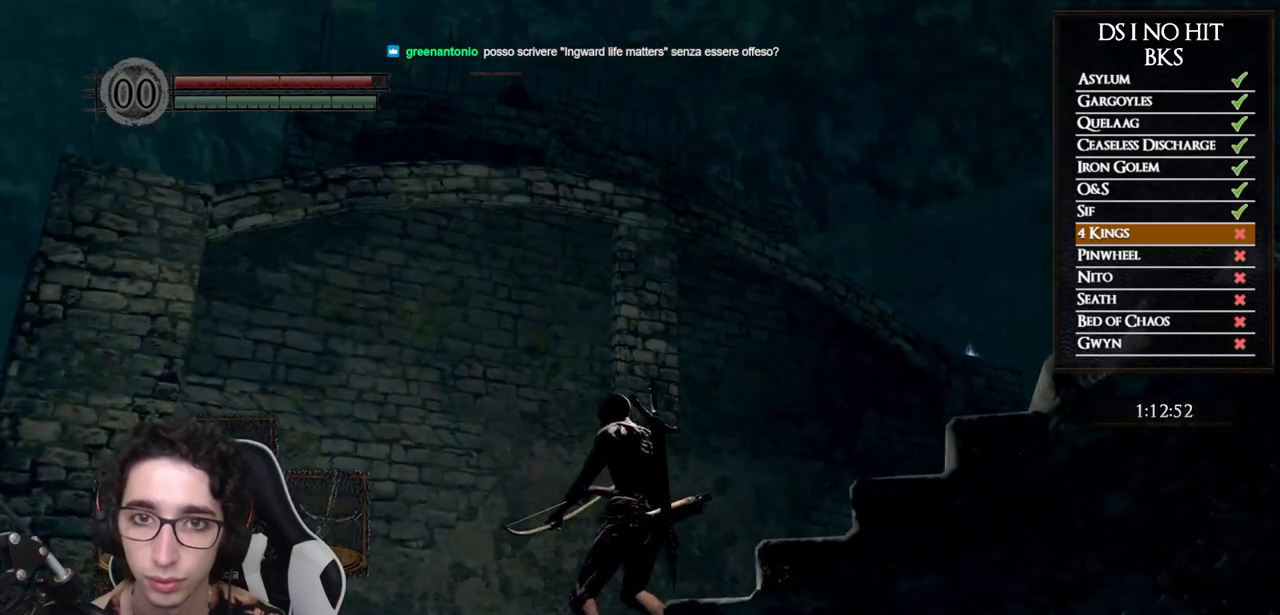
{"buttons": [], "left_stick": "center", "right_stick": "down-right", "events": [[117, "right_stick", "right"], [167, "right_stick", "down-right"]]}
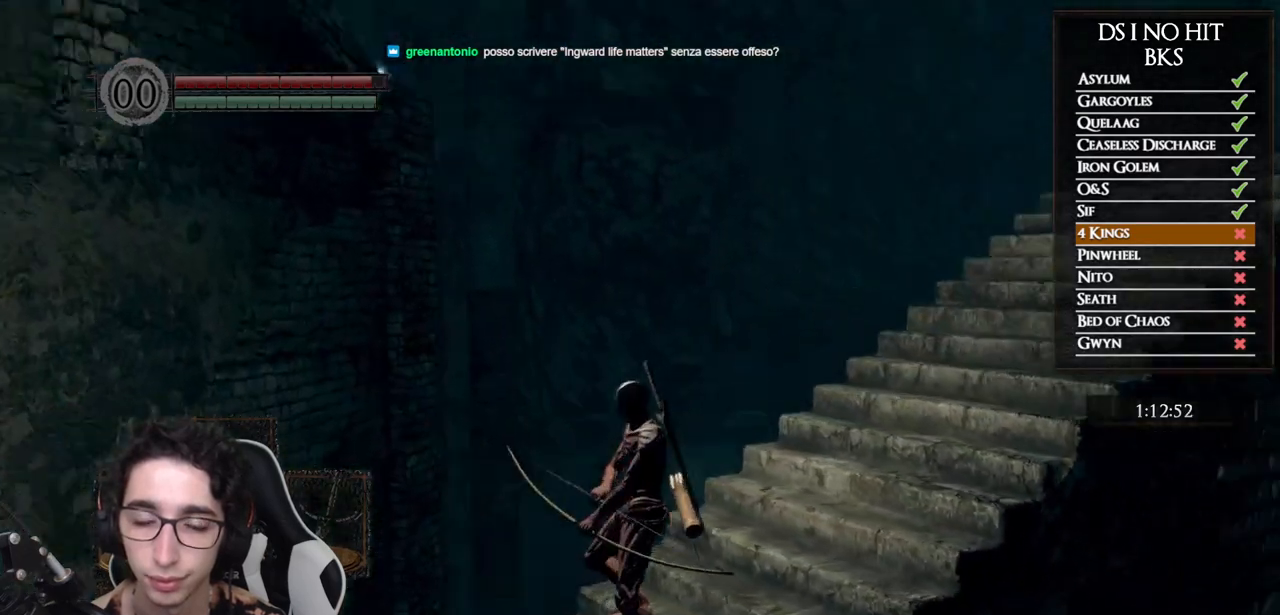
{"buttons": [], "left_stick": "down", "right_stick": "center", "events": [[433, "left_stick", "down"], [450, "right_stick", "center"]]}
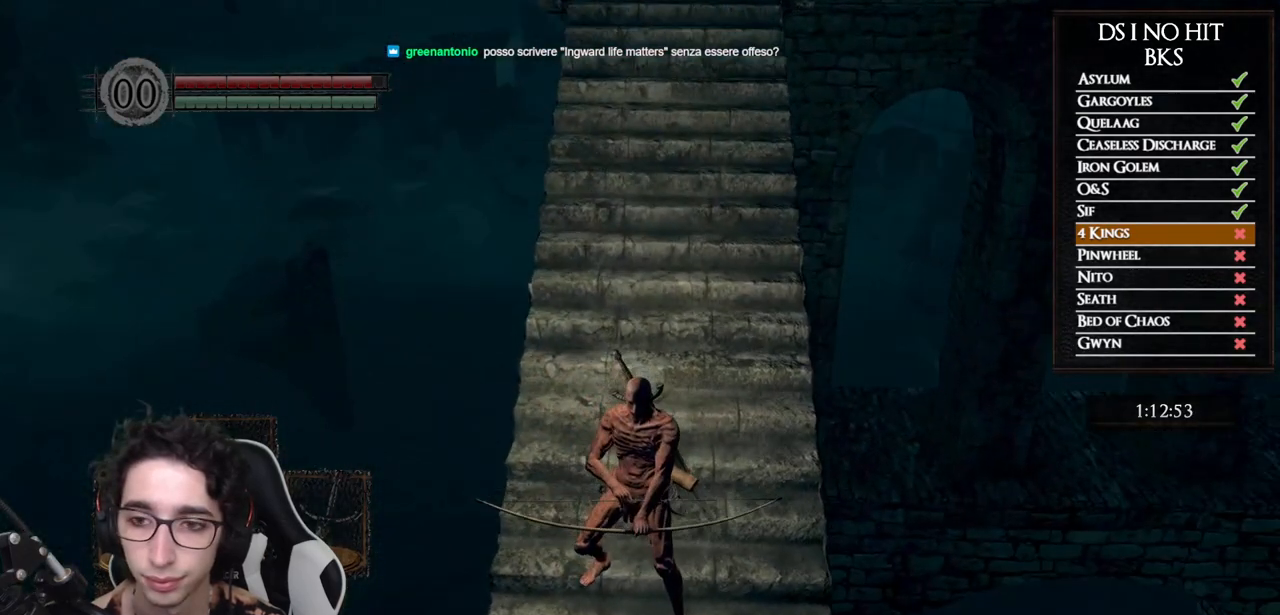
{"buttons": [], "left_stick": "down", "right_stick": "center", "events": [[83, "left_stick", "down-right"], [133, "right_stick", "right"], [200, "left_stick", "down"], [217, "right_stick", "center"], [333, "right_stick", "up"], [500, "right_stick", "center"]]}
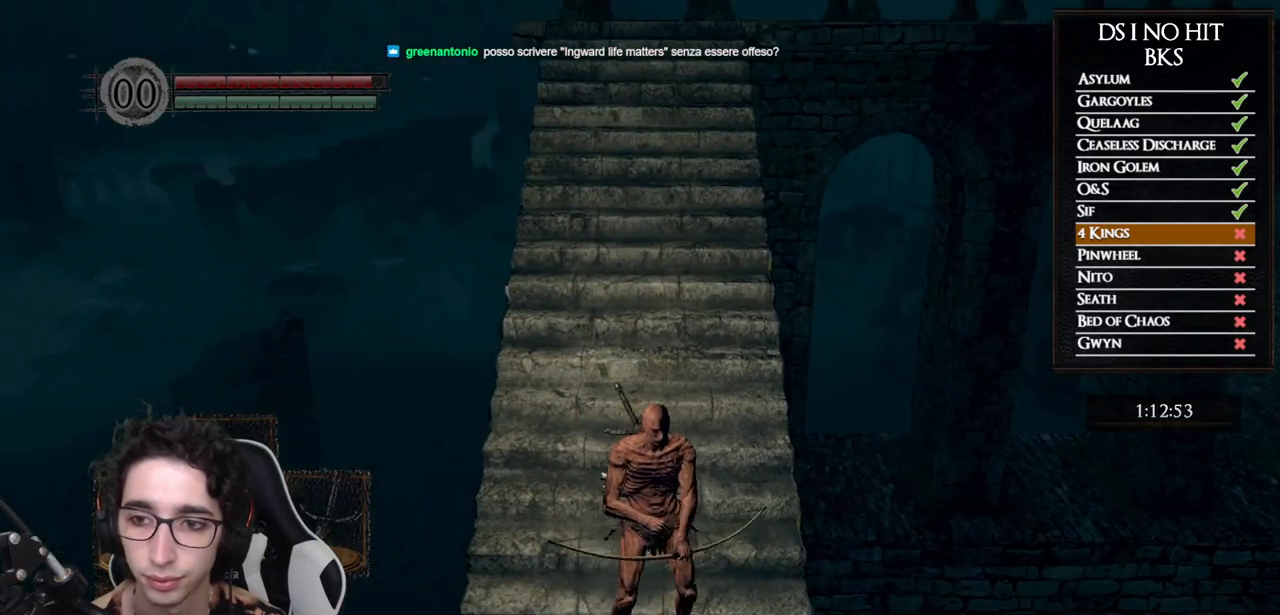
{"buttons": [], "left_stick": "center", "right_stick": "center", "events": [[50, "left_stick", "center"], [117, "right_stick", "right"], [267, "left_stick", "left"], [267, "right_stick", "center"], [317, "left_stick", "center"]]}
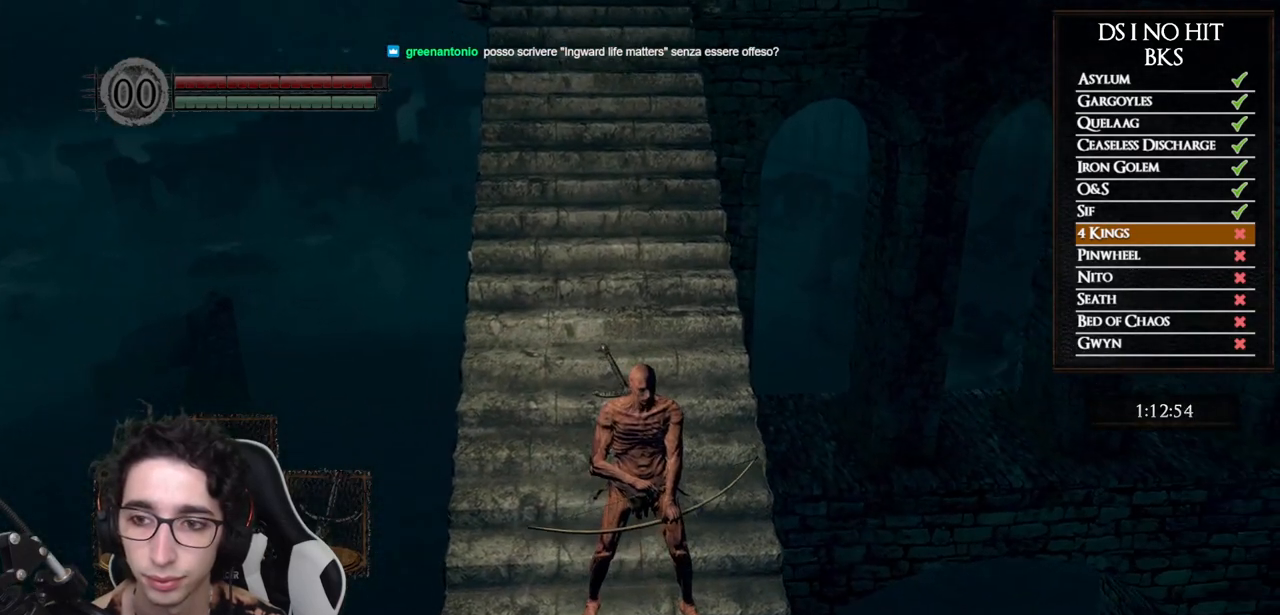
{"buttons": [], "left_stick": "center", "right_stick": "center", "events": [[50, "left_stick", "up"], [200, "left_stick", "center"]]}
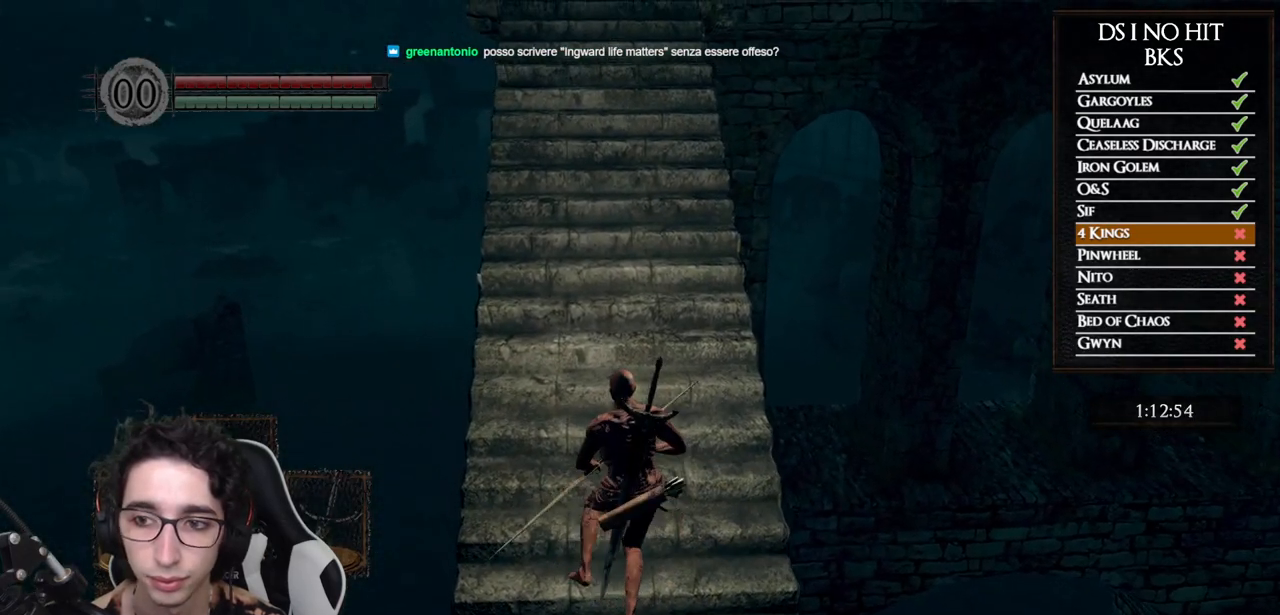
{"buttons": [], "left_stick": "center", "right_stick": "center", "events": []}
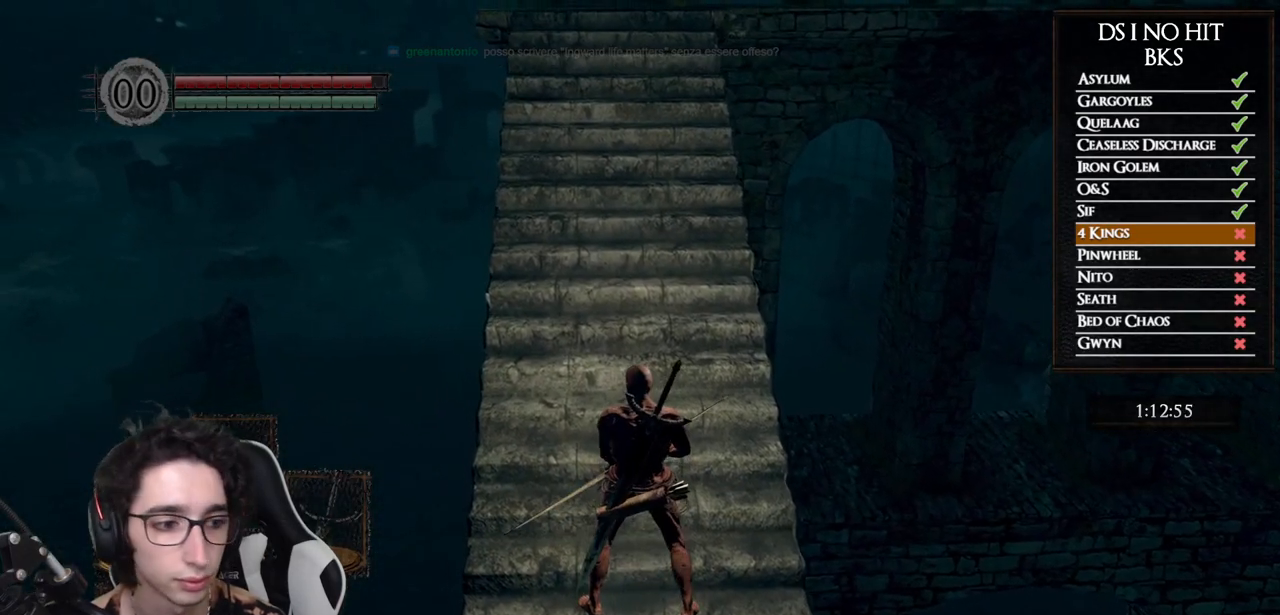
{"buttons": [], "left_stick": "center", "right_stick": "right", "events": [[33, "right_stick", "up-right"], [133, "right_stick", "center"], [400, "right_stick", "right"]]}
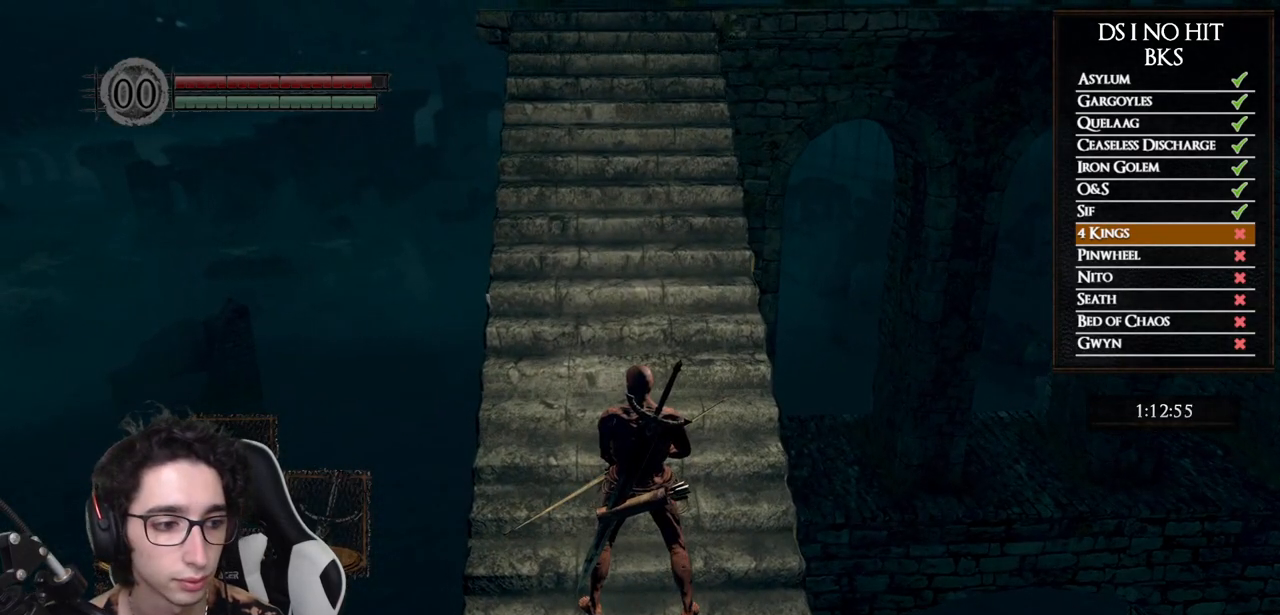
{"buttons": [], "left_stick": "center", "right_stick": "center", "events": [[17, "right_stick", "center"]]}
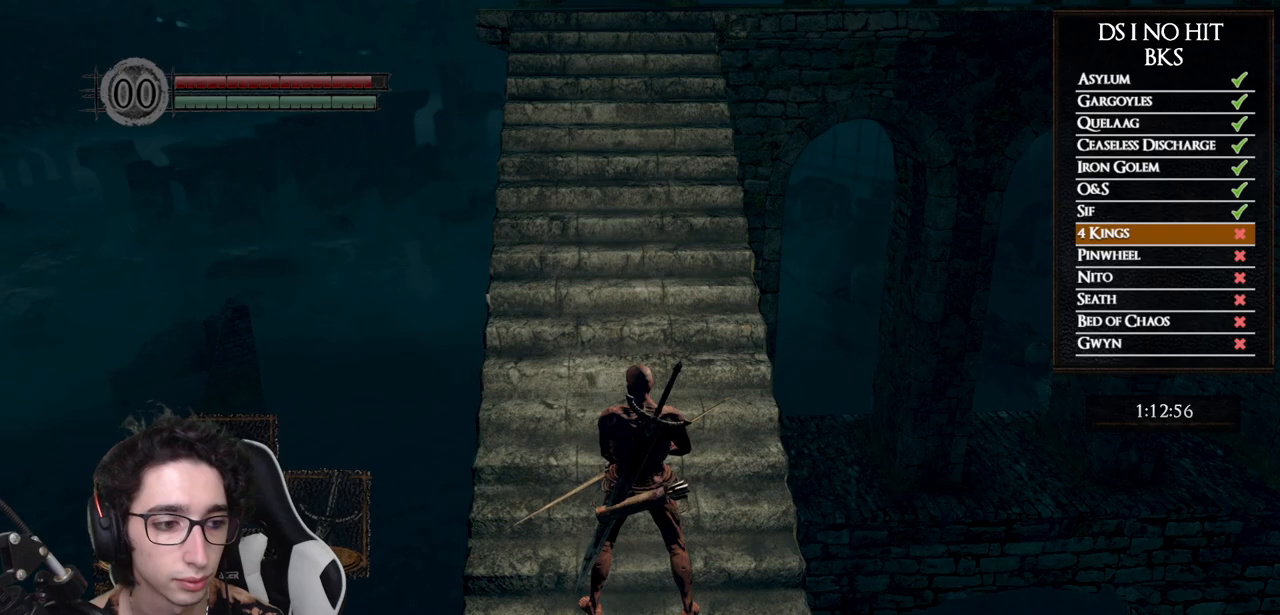
{"buttons": [], "left_stick": "center", "right_stick": "center", "events": []}
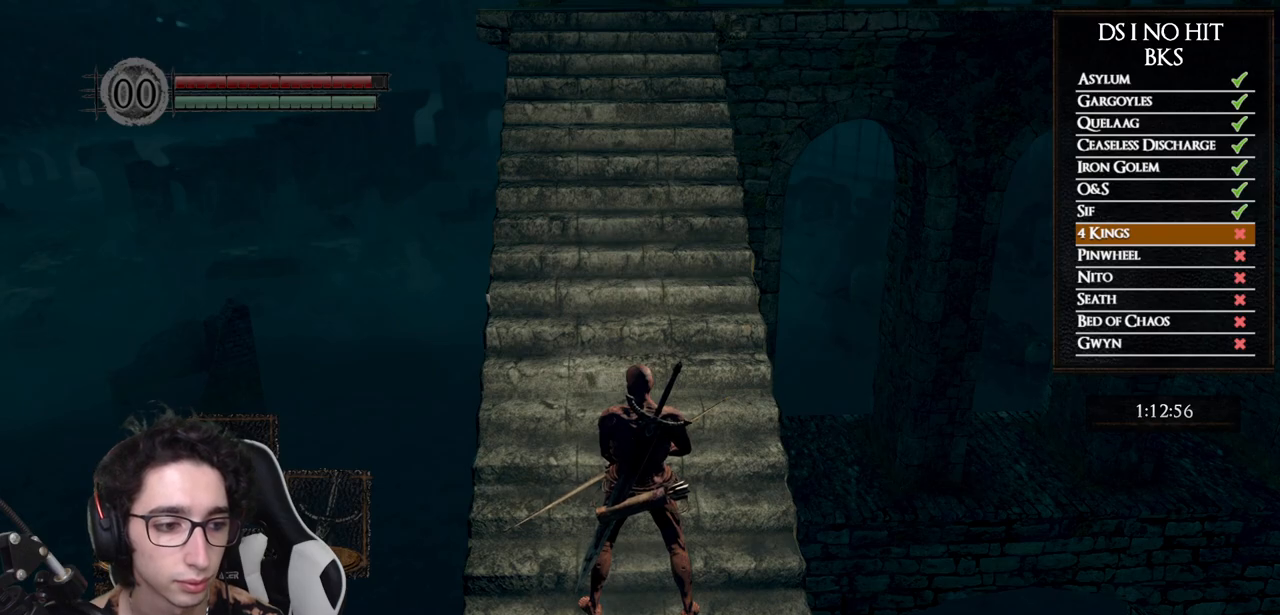
{"buttons": [], "left_stick": "center", "right_stick": "up", "events": [[500, "right_stick", "up"]]}
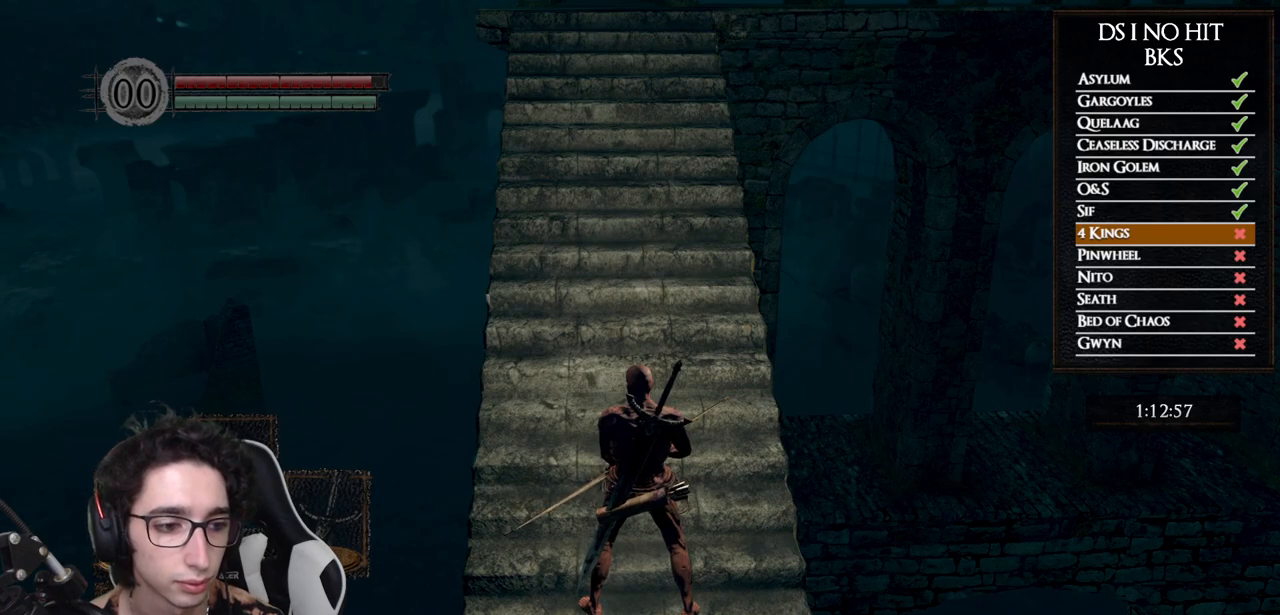
{"buttons": ["B"], "left_stick": "up", "right_stick": "center", "events": [[167, "left_stick", "up"], [200, "right_stick", "center"], [283, "B", "down"]]}
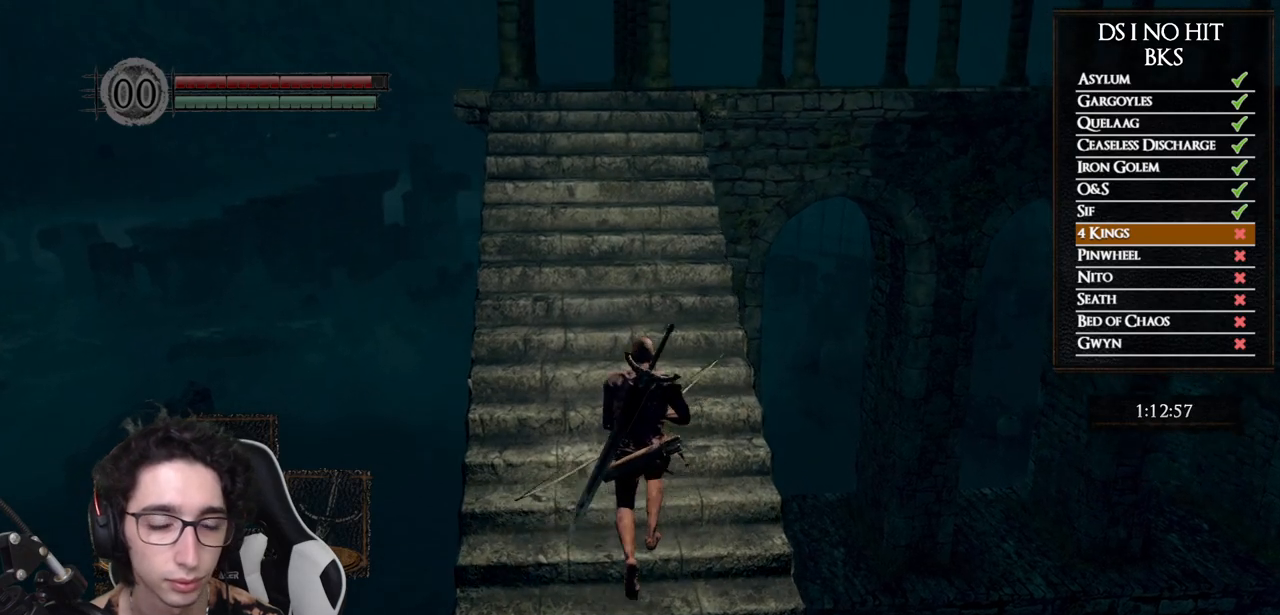
{"buttons": ["B"], "left_stick": "up", "right_stick": "center", "events": []}
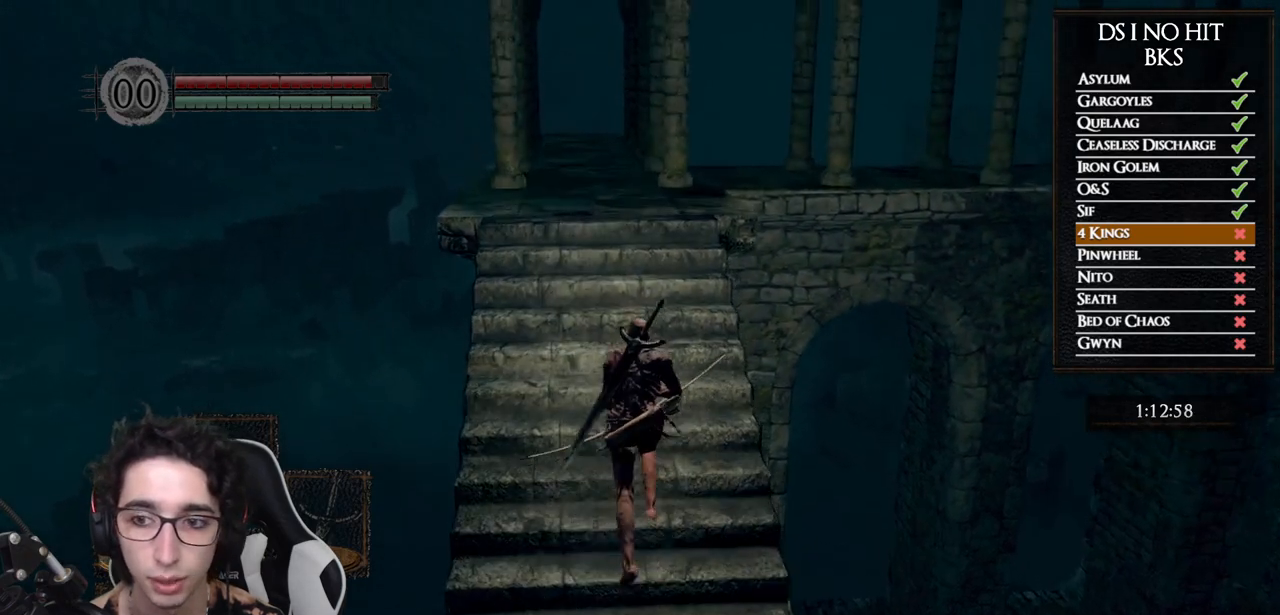
{"buttons": [], "left_stick": "up", "right_stick": "left", "events": [[333, "B", "up"], [450, "right_stick", "left"]]}
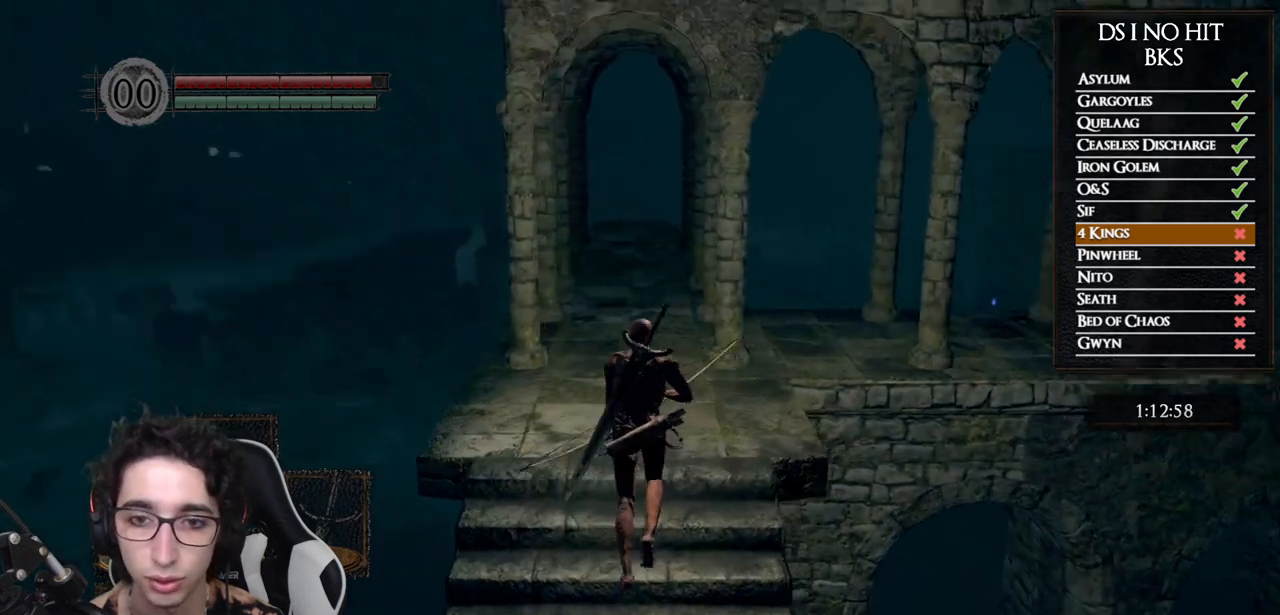
{"buttons": [], "left_stick": "right", "right_stick": "left", "events": [[117, "left_stick", "up-right"], [450, "left_stick", "right"]]}
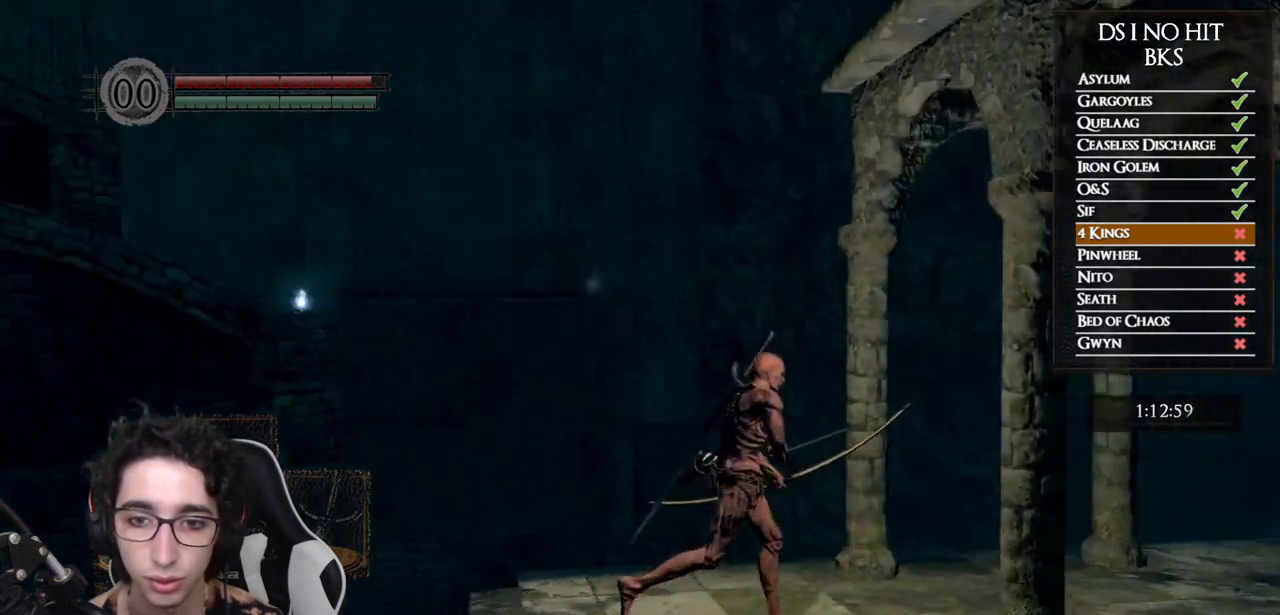
{"buttons": [], "left_stick": "center", "right_stick": "up", "events": [[33, "right_stick", "up-left"], [50, "left_stick", "center"], [250, "right_stick", "up"], [383, "L1", "down"], [483, "L1", "up"]]}
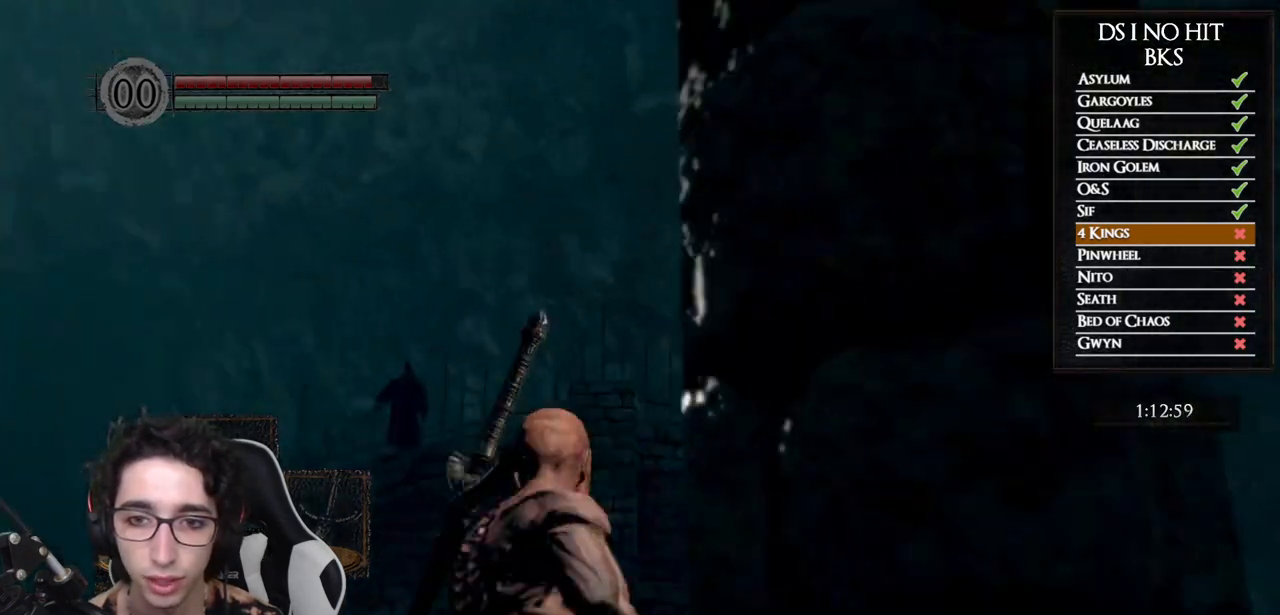
{"buttons": [], "left_stick": "center", "right_stick": "up", "events": []}
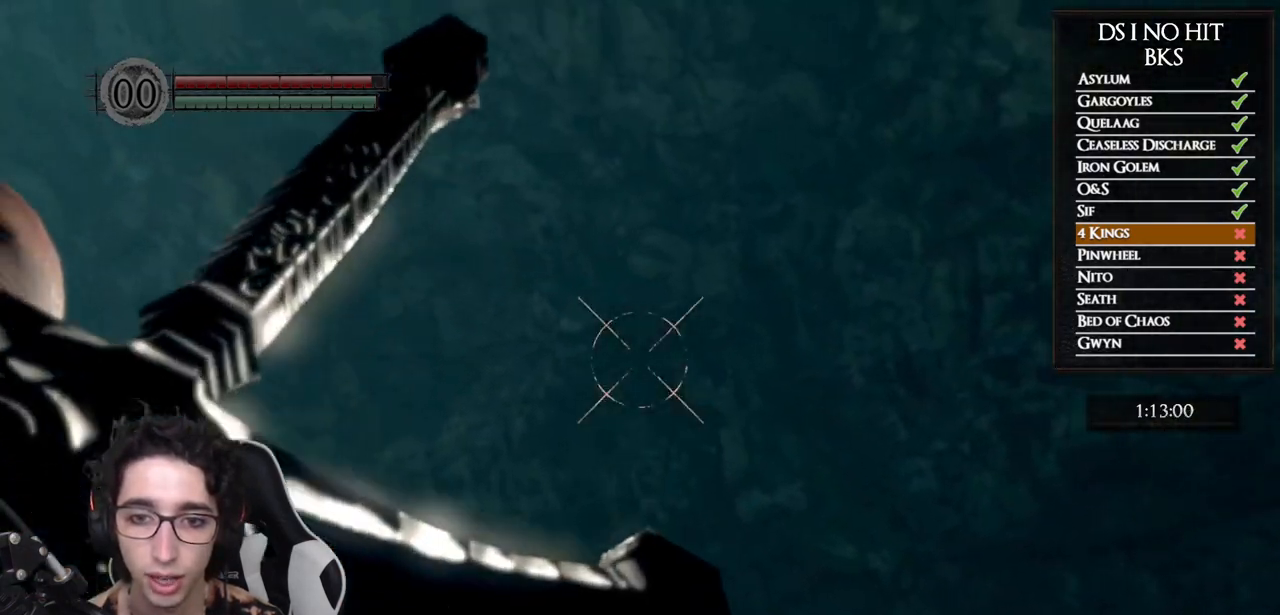
{"buttons": [], "left_stick": "center", "right_stick": "center", "events": [[217, "right_stick", "center"], [300, "L1", "down"], [383, "L1", "up"], [383, "X", "down"], [467, "X", "up"]]}
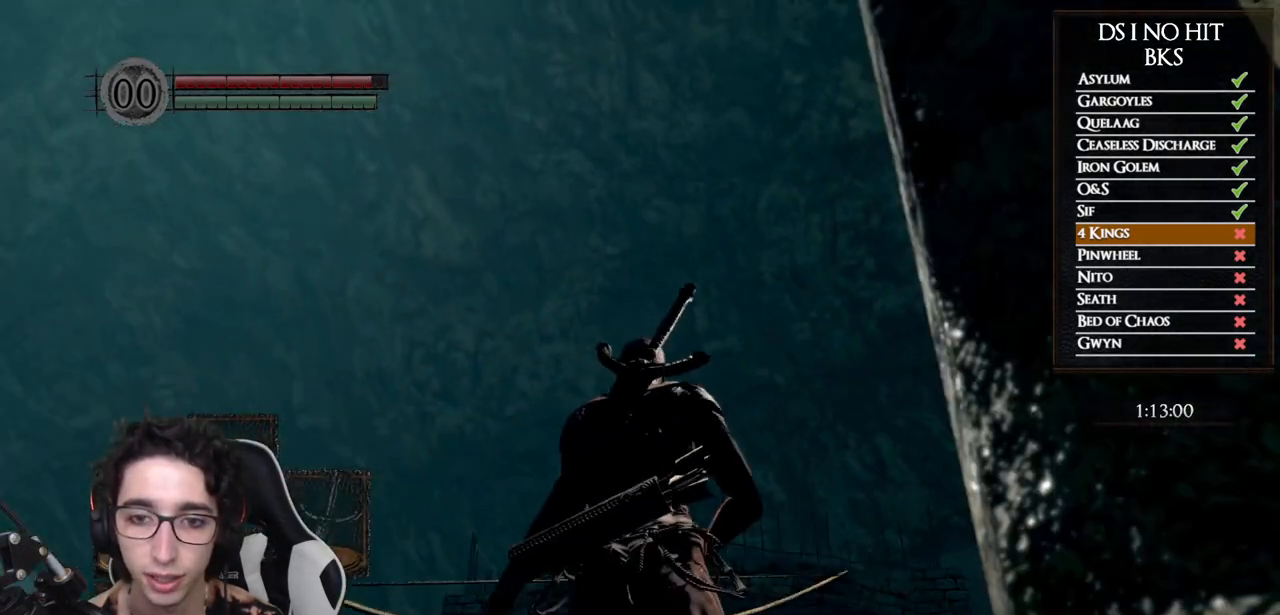
{"buttons": [], "left_stick": "center", "right_stick": "center", "events": []}
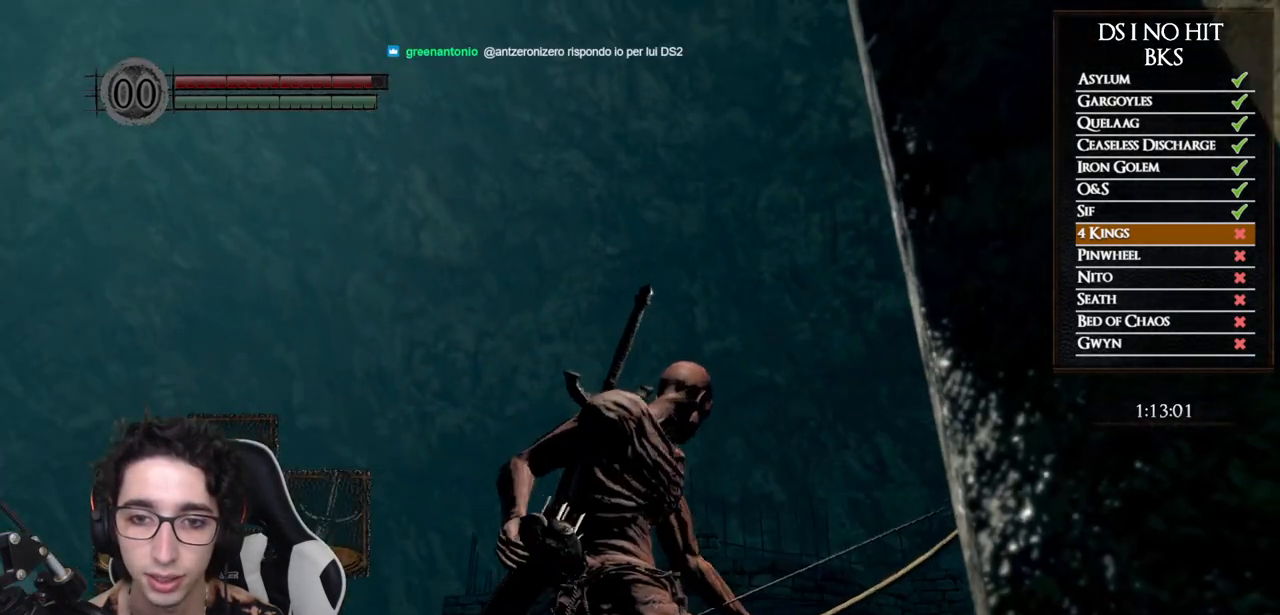
{"buttons": [], "left_stick": "center", "right_stick": "center", "events": []}
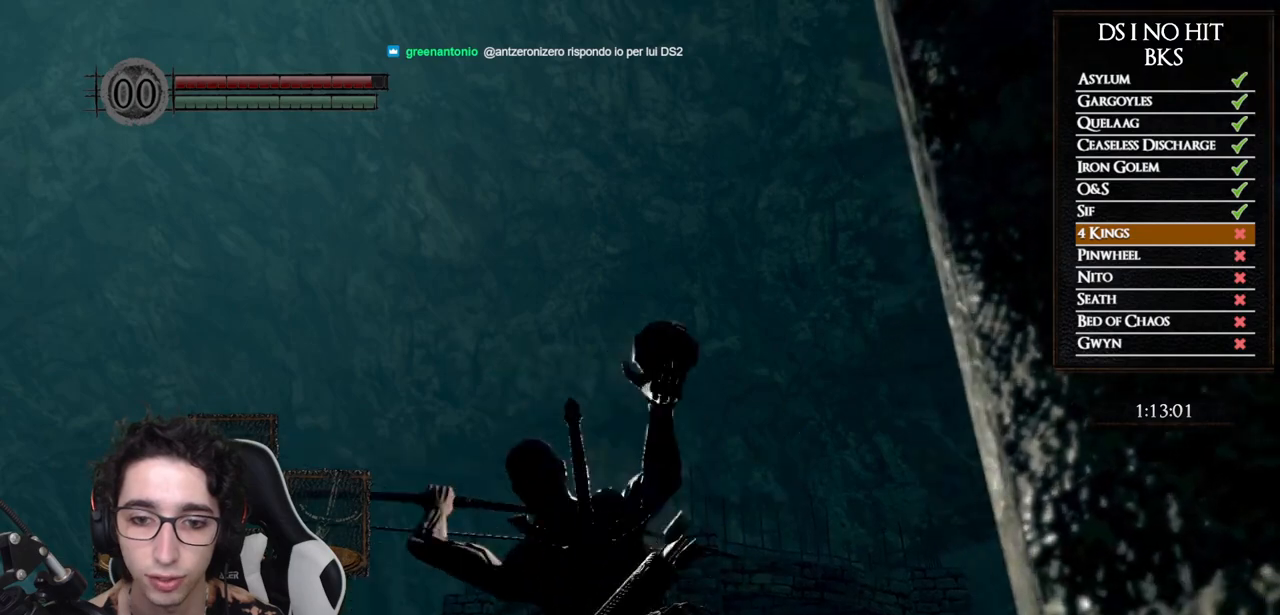
{"buttons": [], "left_stick": "up", "right_stick": "down-left", "events": [[217, "right_stick", "down-left"], [483, "left_stick", "up"]]}
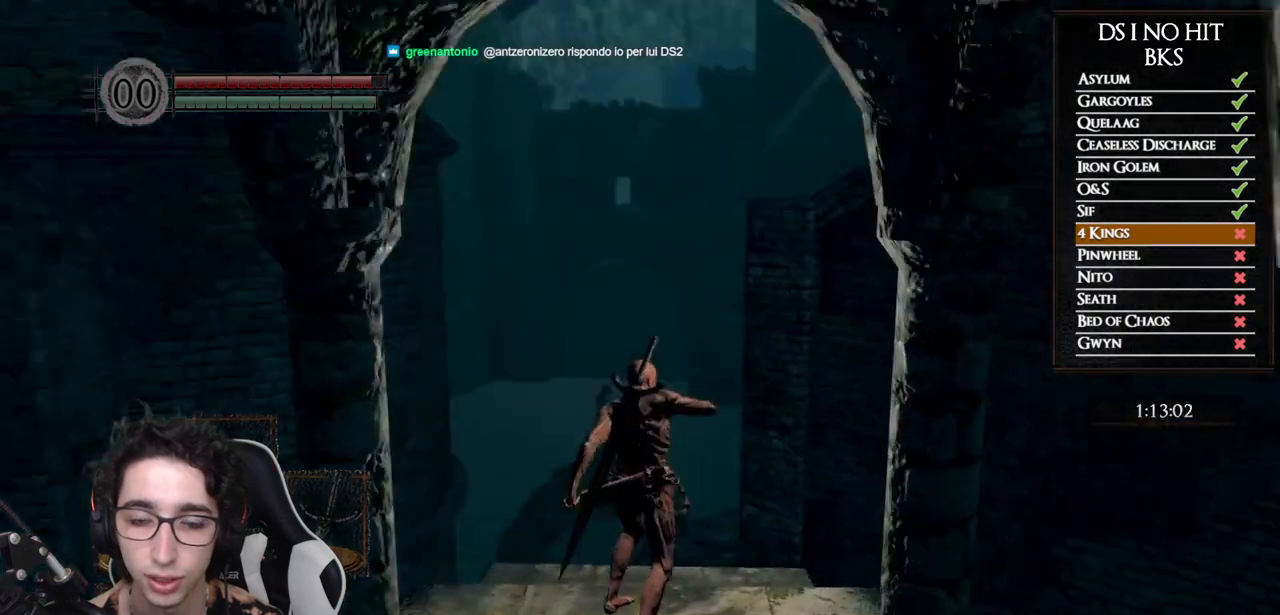
{"buttons": ["B"], "left_stick": "up", "right_stick": "center", "events": [[117, "right_stick", "center"], [183, "B", "down"]]}